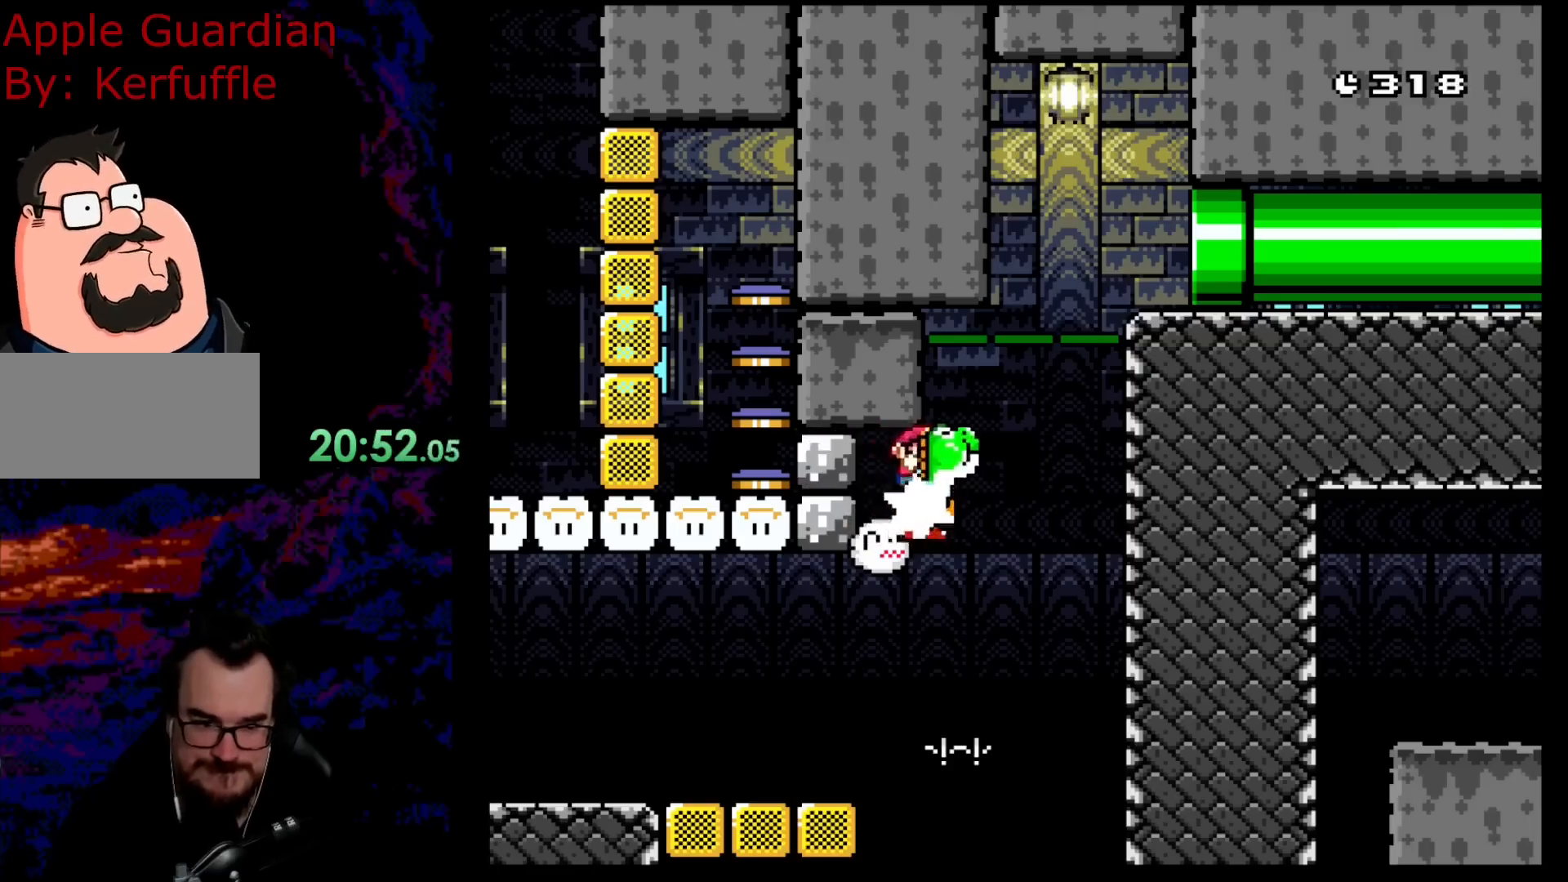
Gameplay with a controller (Nintendo layout); each line is a JSON object with the inputs held at the frame after it. "events" lists button and stick changes between this image and that frame as [ms after this image, input, new state], when the widget could be followed in between. Not read: L3 R3.
{"buttons": ["B", "Y"], "events": [[167, "DPAD_LEFT", "up"]]}
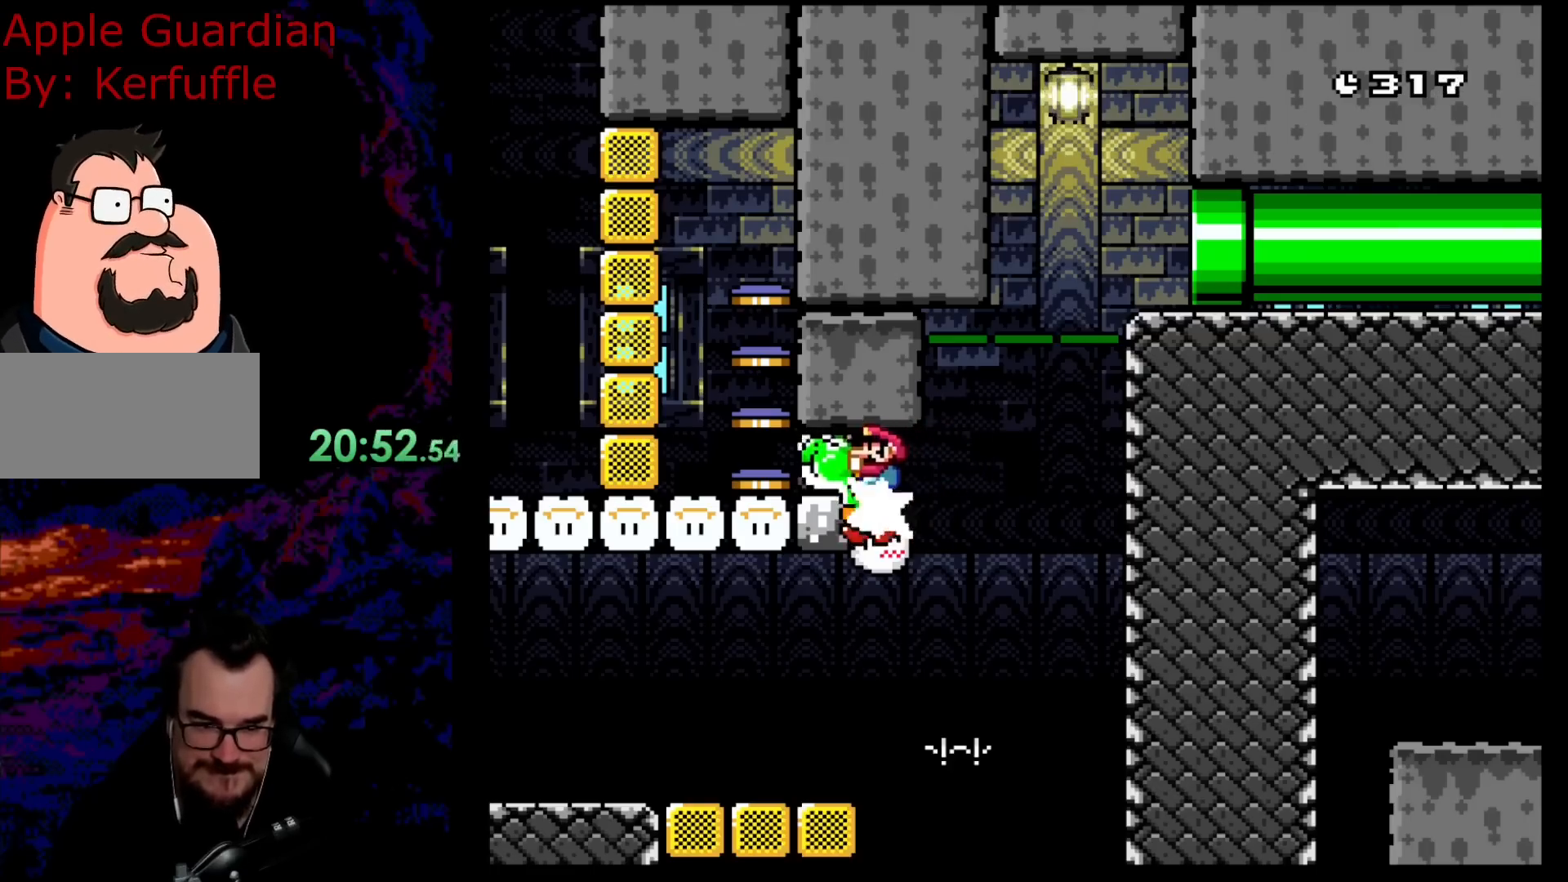
{"buttons": ["B", "Y"], "events": []}
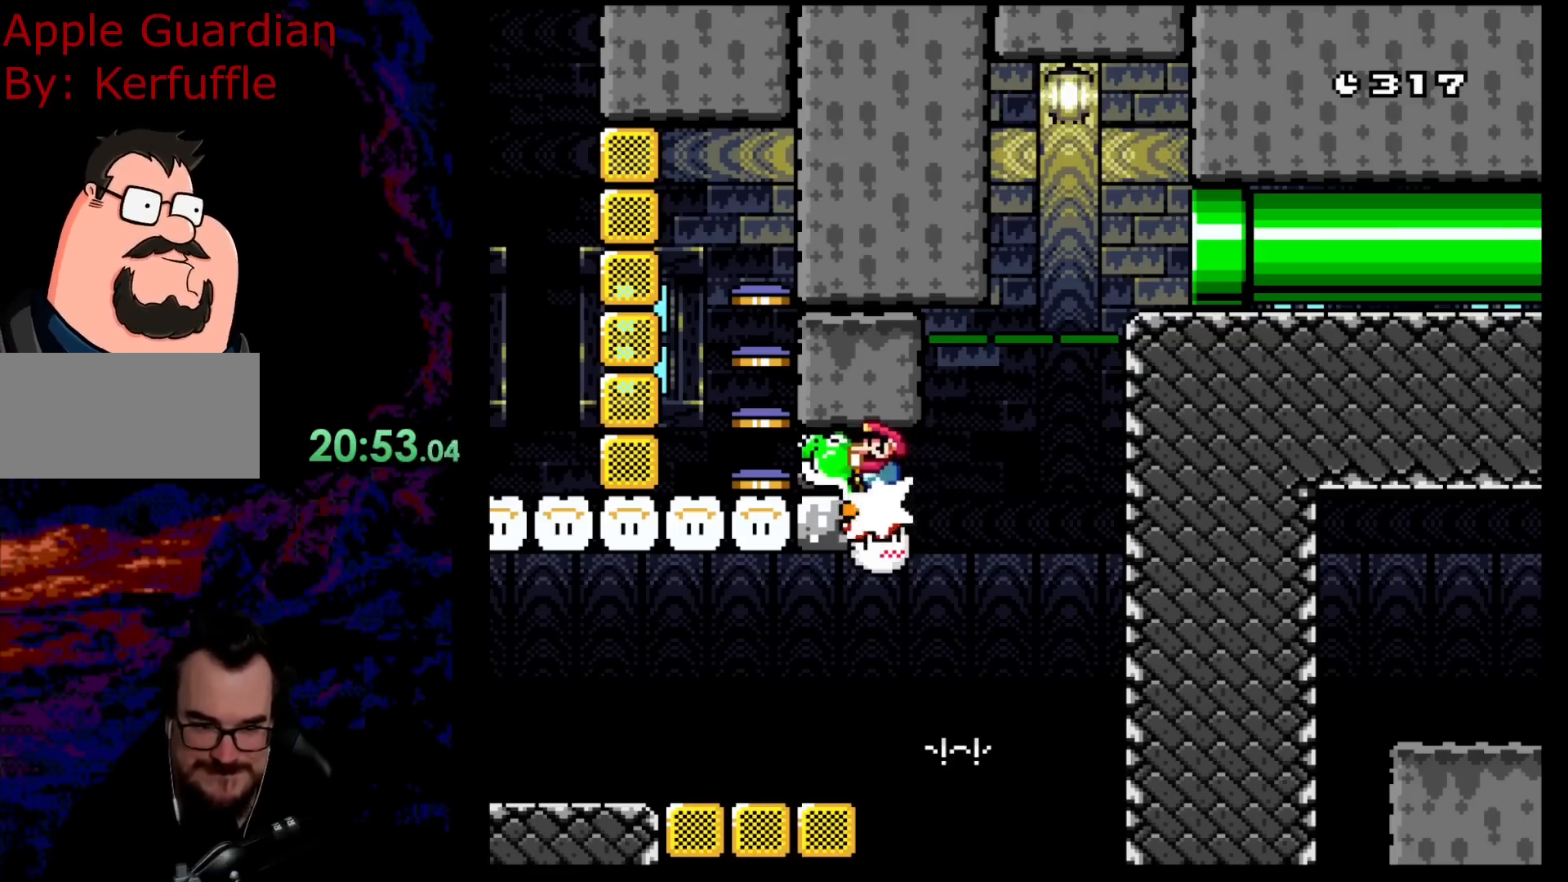
{"buttons": ["B", "Y"], "events": [[317, "DPAD_RIGHT", "down"], [367, "DPAD_RIGHT", "up"]]}
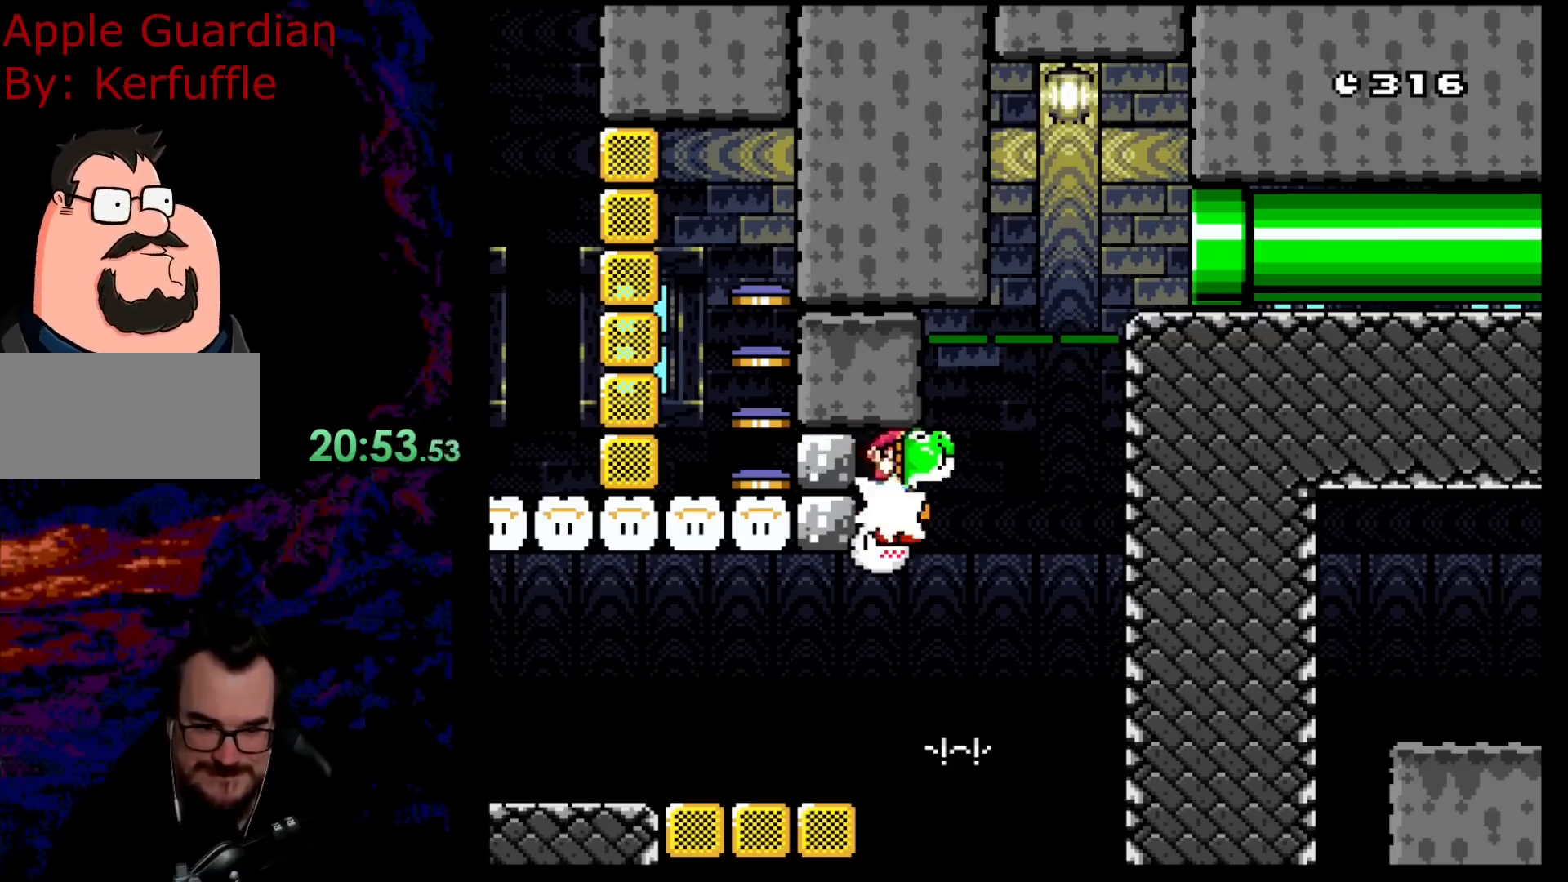
{"buttons": ["B", "Y"], "events": [[250, "DPAD_LEFT", "down"], [400, "DPAD_LEFT", "up"]]}
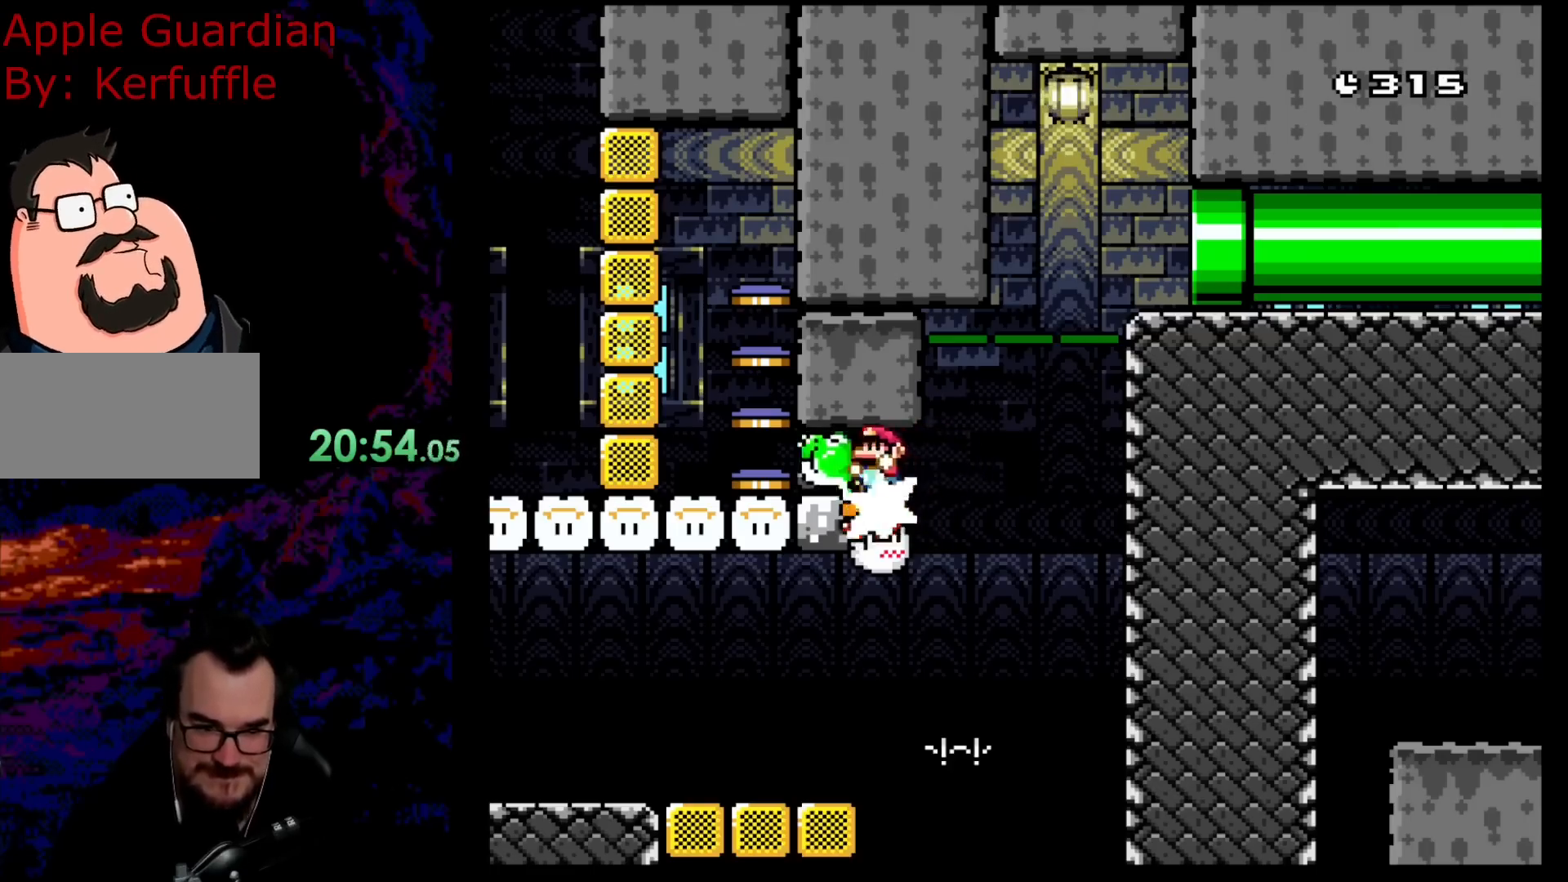
{"buttons": ["B", "Y", "DPAD_LEFT"], "events": [[33, "DPAD_RIGHT", "down"], [100, "DPAD_RIGHT", "up"], [383, "DPAD_LEFT", "down"]]}
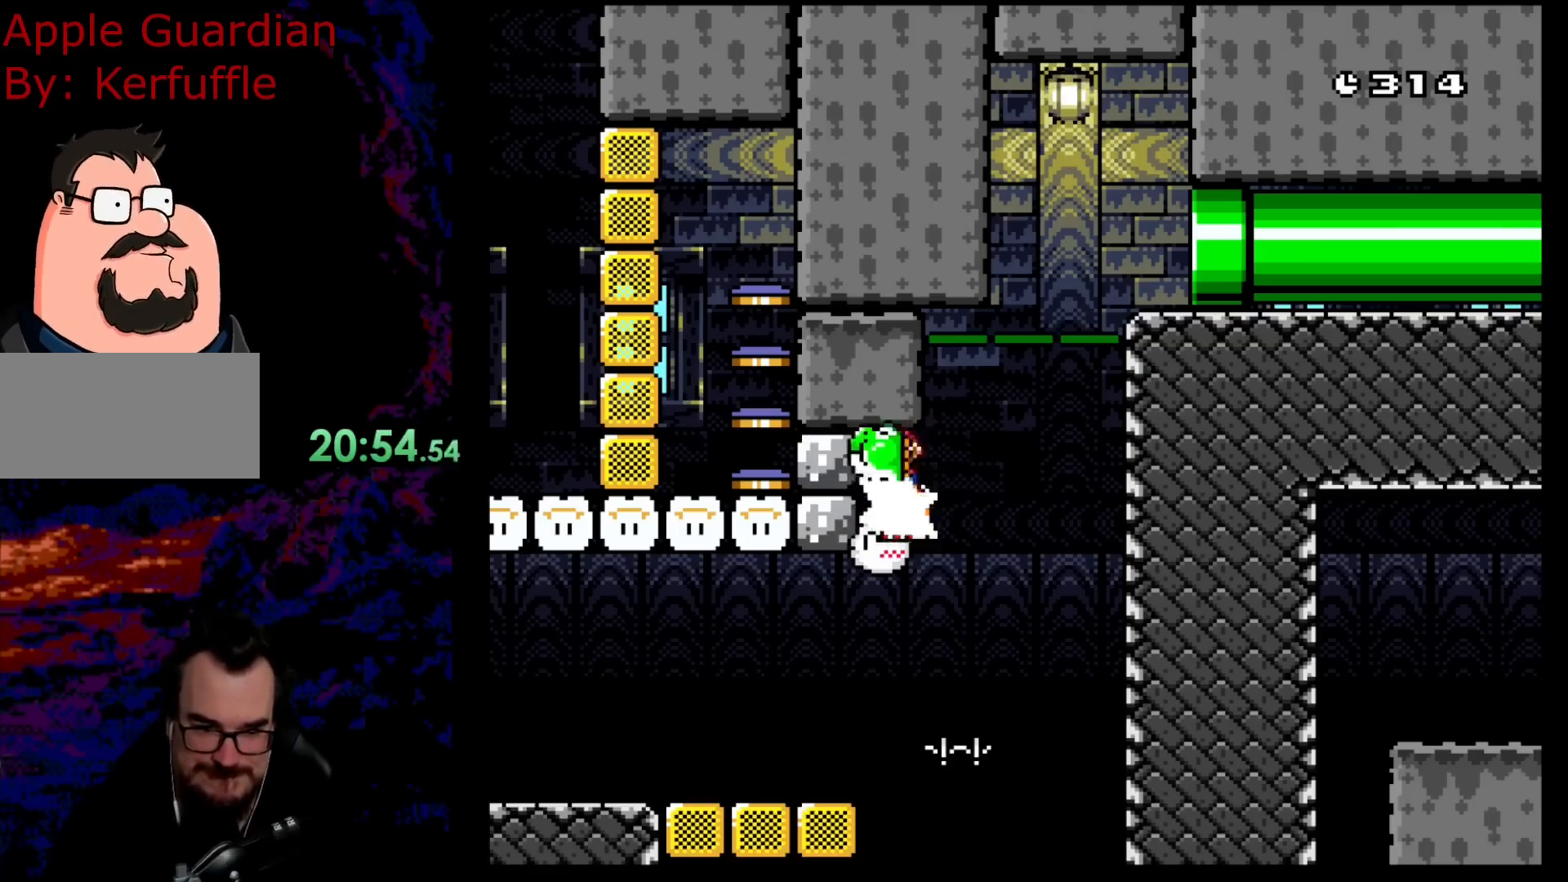
{"buttons": ["B", "Y"], "events": [[17, "DPAD_LEFT", "up"], [200, "DPAD_RIGHT", "down"], [283, "DPAD_RIGHT", "up"]]}
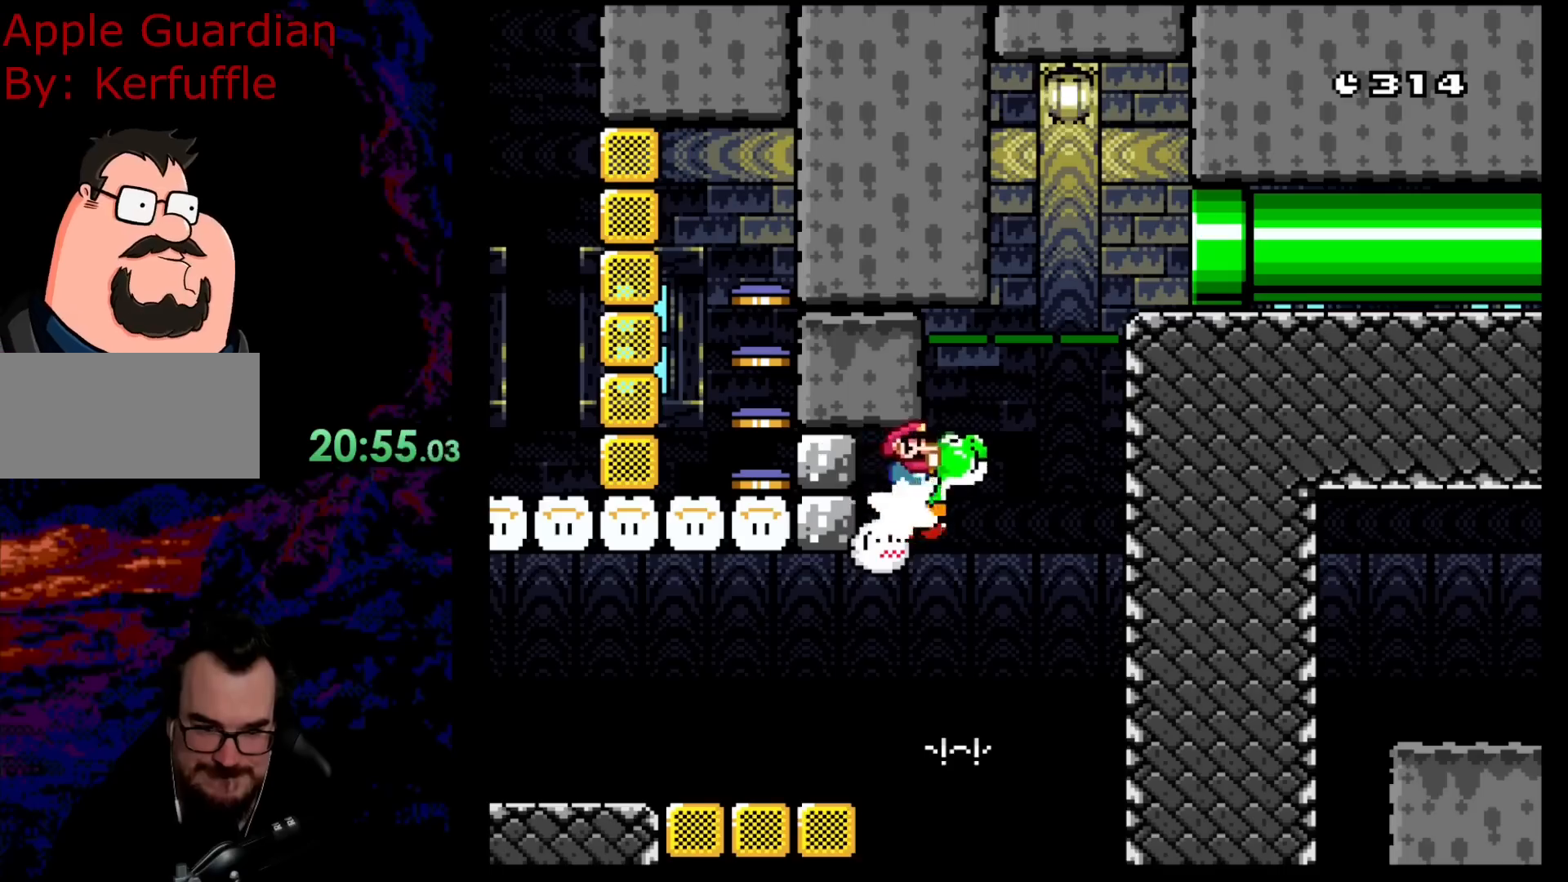
{"buttons": ["B", "Y"], "events": [[50, "DPAD_LEFT", "down"], [183, "DPAD_LEFT", "up"], [333, "DPAD_RIGHT", "down"], [383, "DPAD_RIGHT", "up"]]}
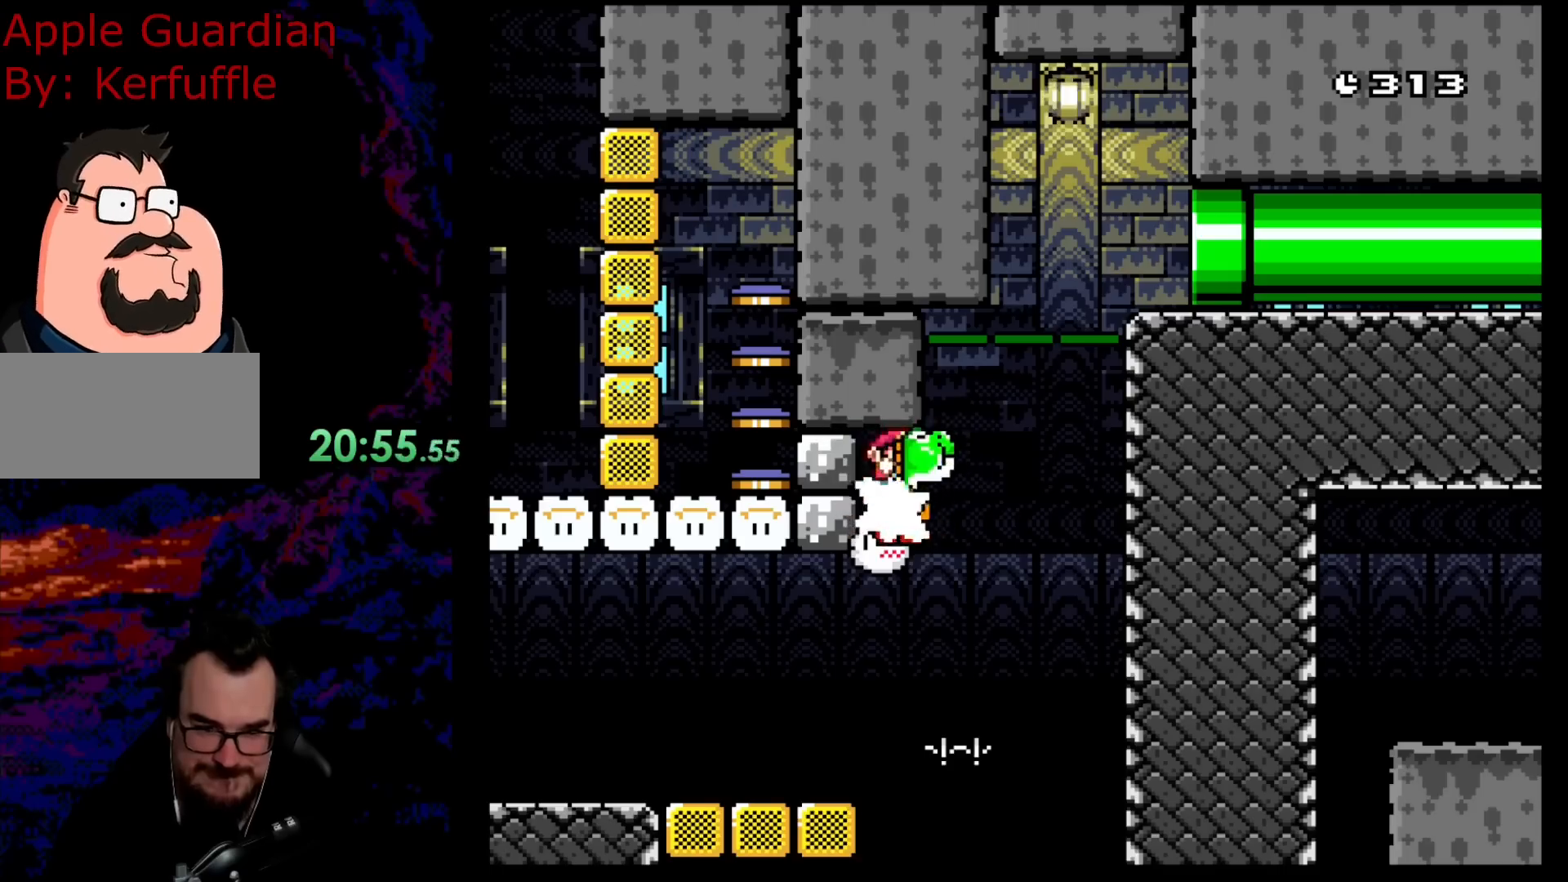
{"buttons": ["B", "Y"], "events": [[233, "DPAD_LEFT", "down"], [367, "DPAD_LEFT", "up"]]}
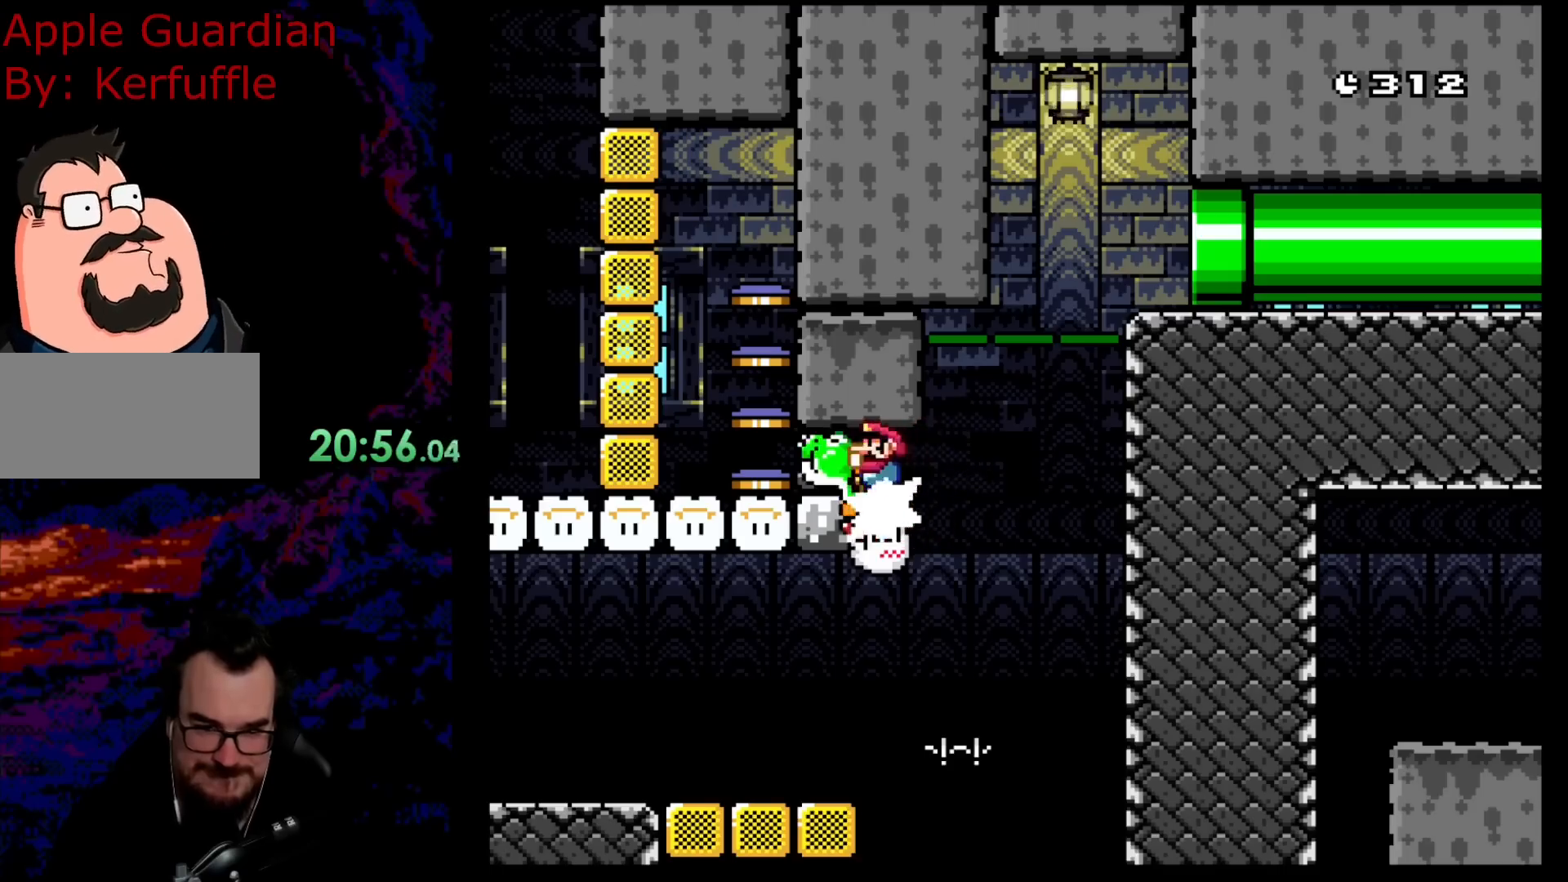
{"buttons": ["B", "Y"], "events": [[133, "DPAD_RIGHT", "down"], [167, "DPAD_RIGHT", "up"]]}
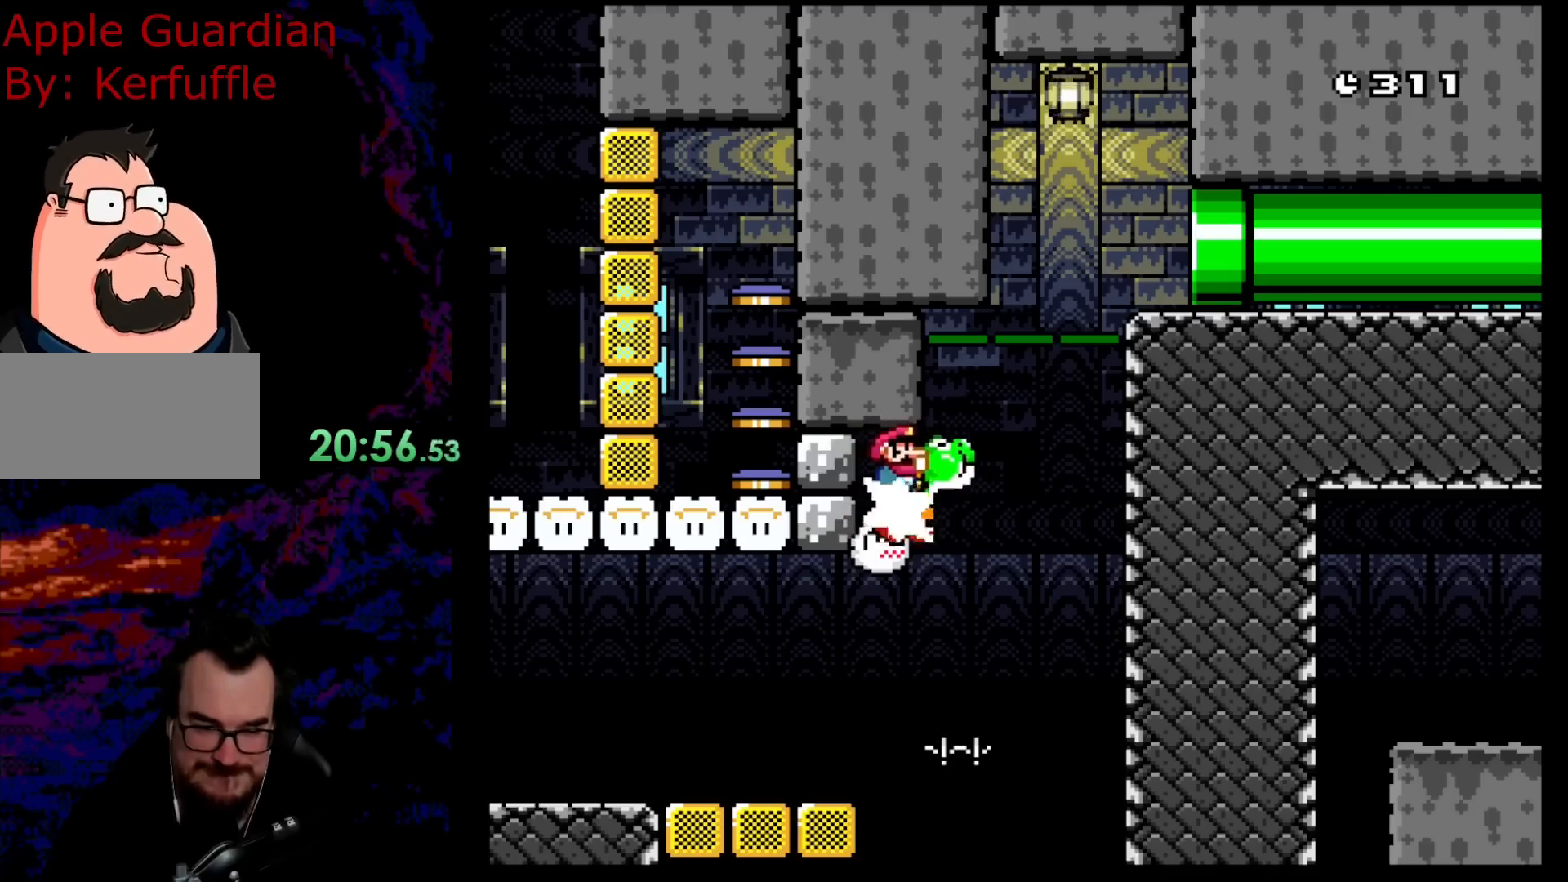
{"buttons": ["B", "Y"], "events": []}
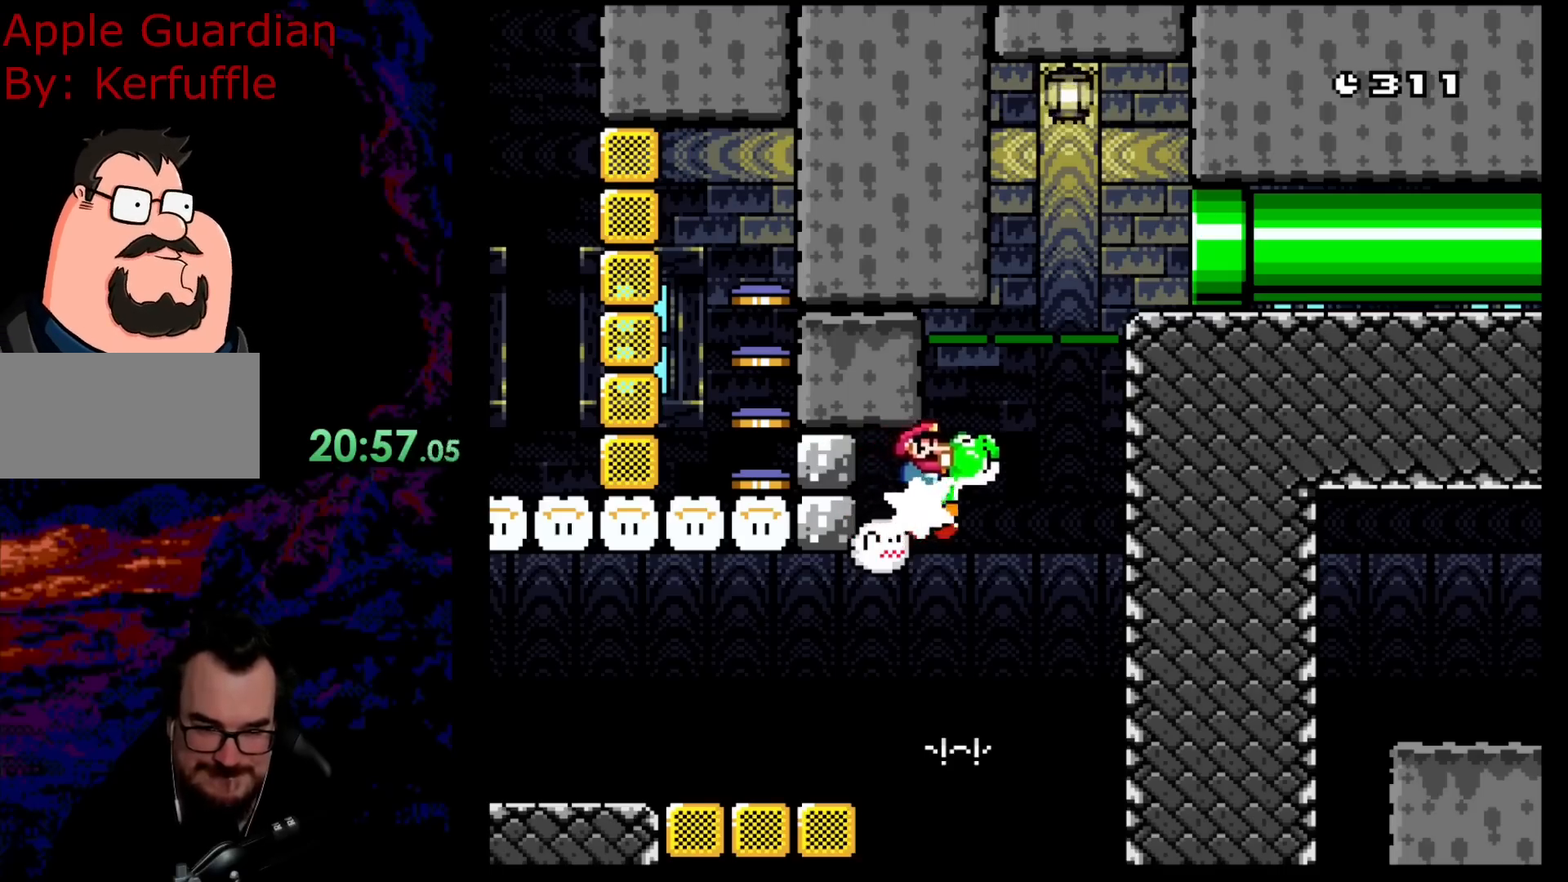
{"buttons": ["B", "Y"], "events": [[17, "DPAD_LEFT", "down"], [133, "DPAD_LEFT", "up"], [367, "DPAD_RIGHT", "down"], [467, "DPAD_RIGHT", "up"]]}
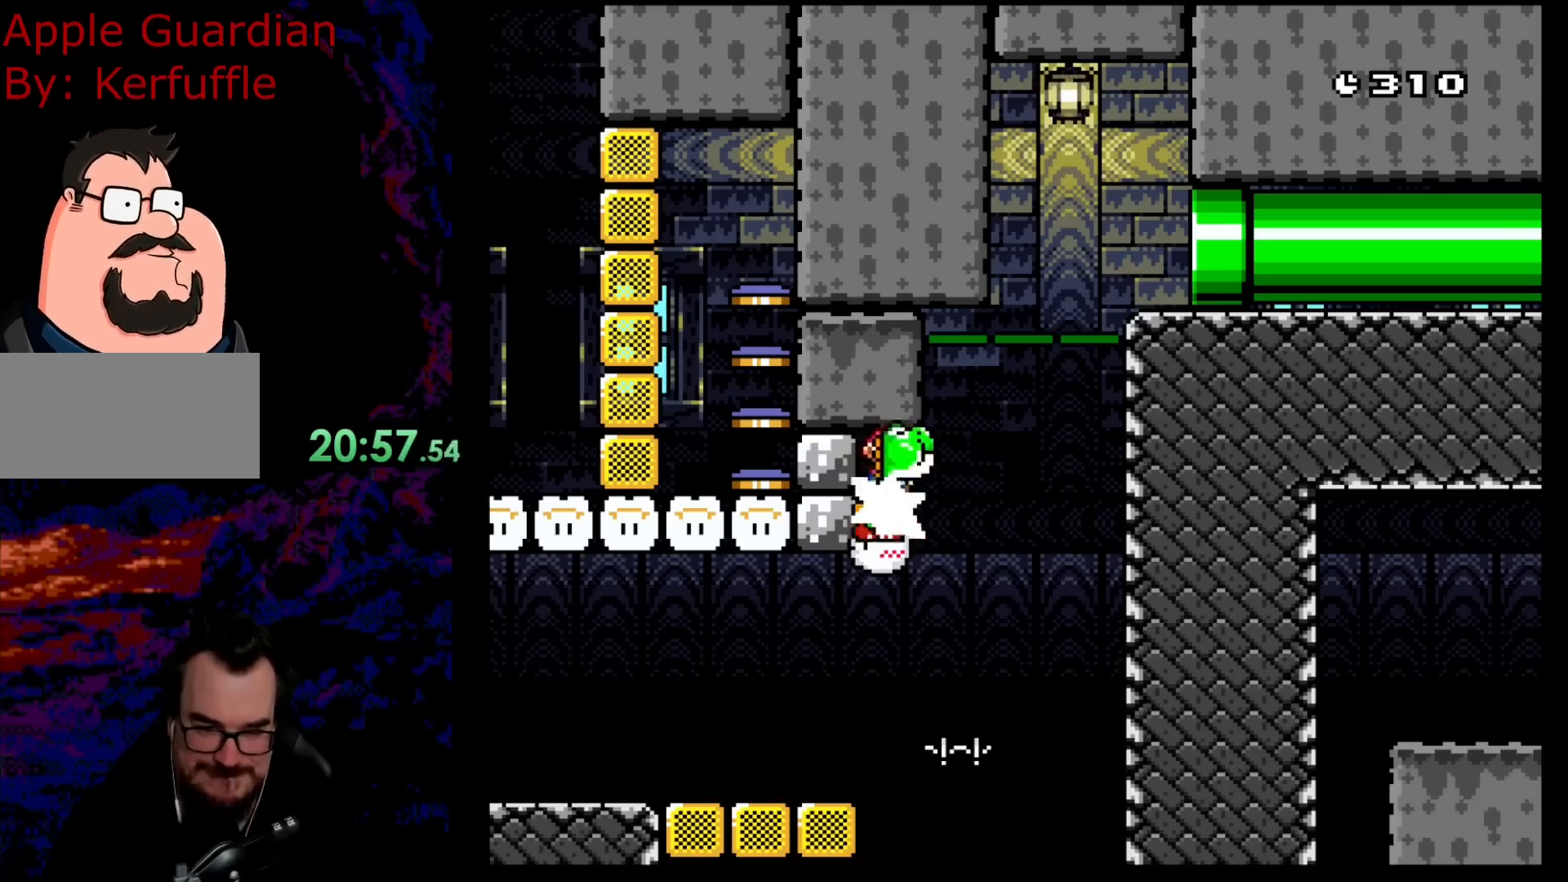
{"buttons": ["B", "Y", "DPAD_LEFT"], "events": [[450, "DPAD_LEFT", "down"]]}
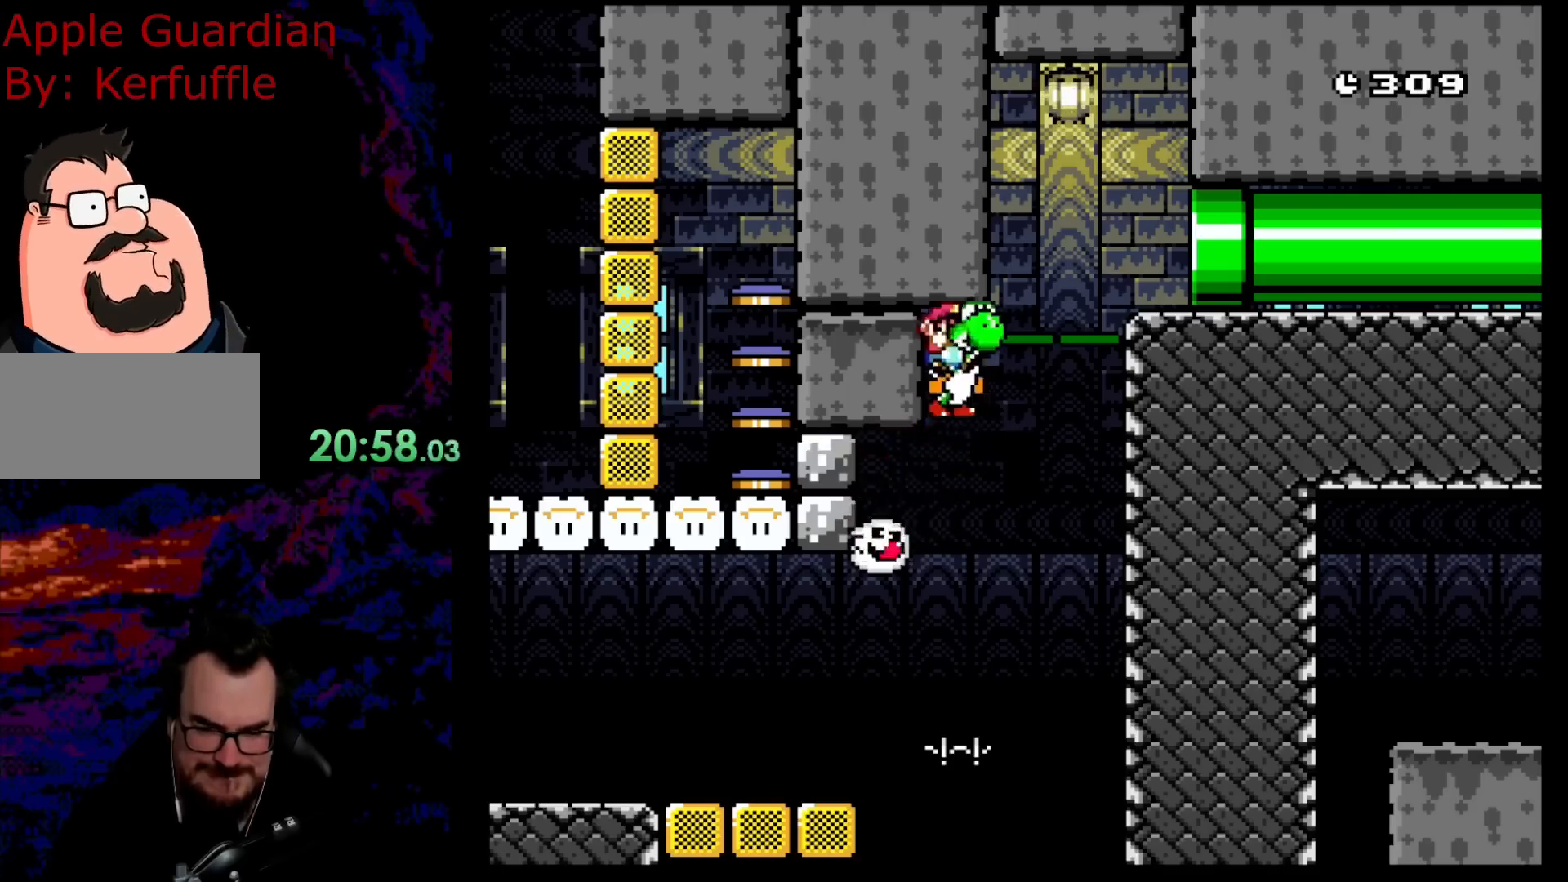
{"buttons": ["B", "Y", "DPAD_LEFT"], "events": [[133, "DPAD_LEFT", "up"], [383, "DPAD_LEFT", "down"]]}
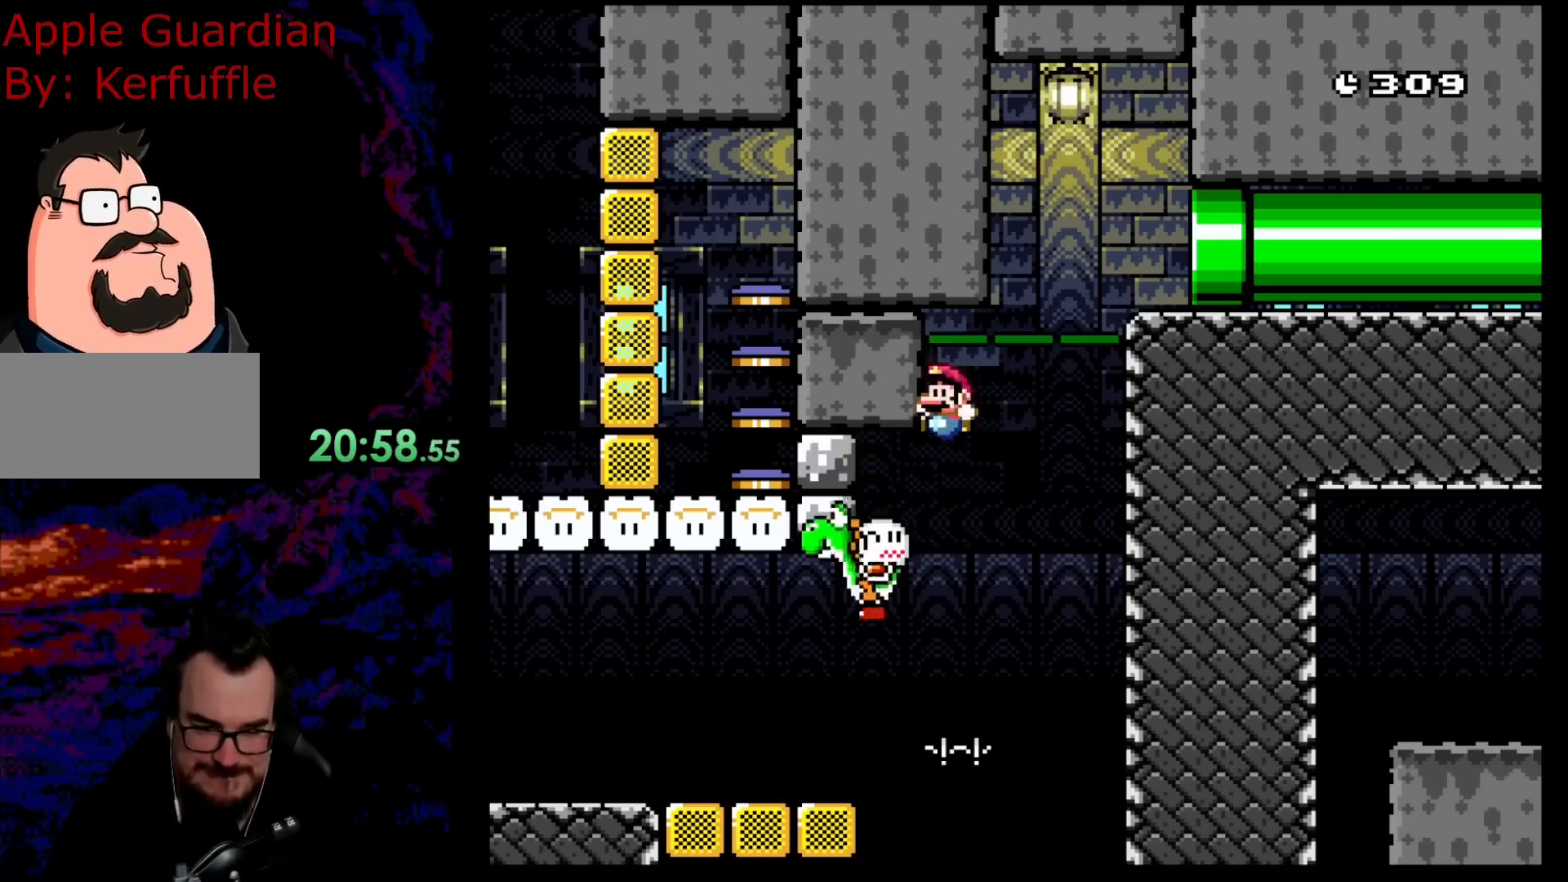
{"buttons": ["Y", "DPAD_LEFT"], "events": [[467, "B", "up"]]}
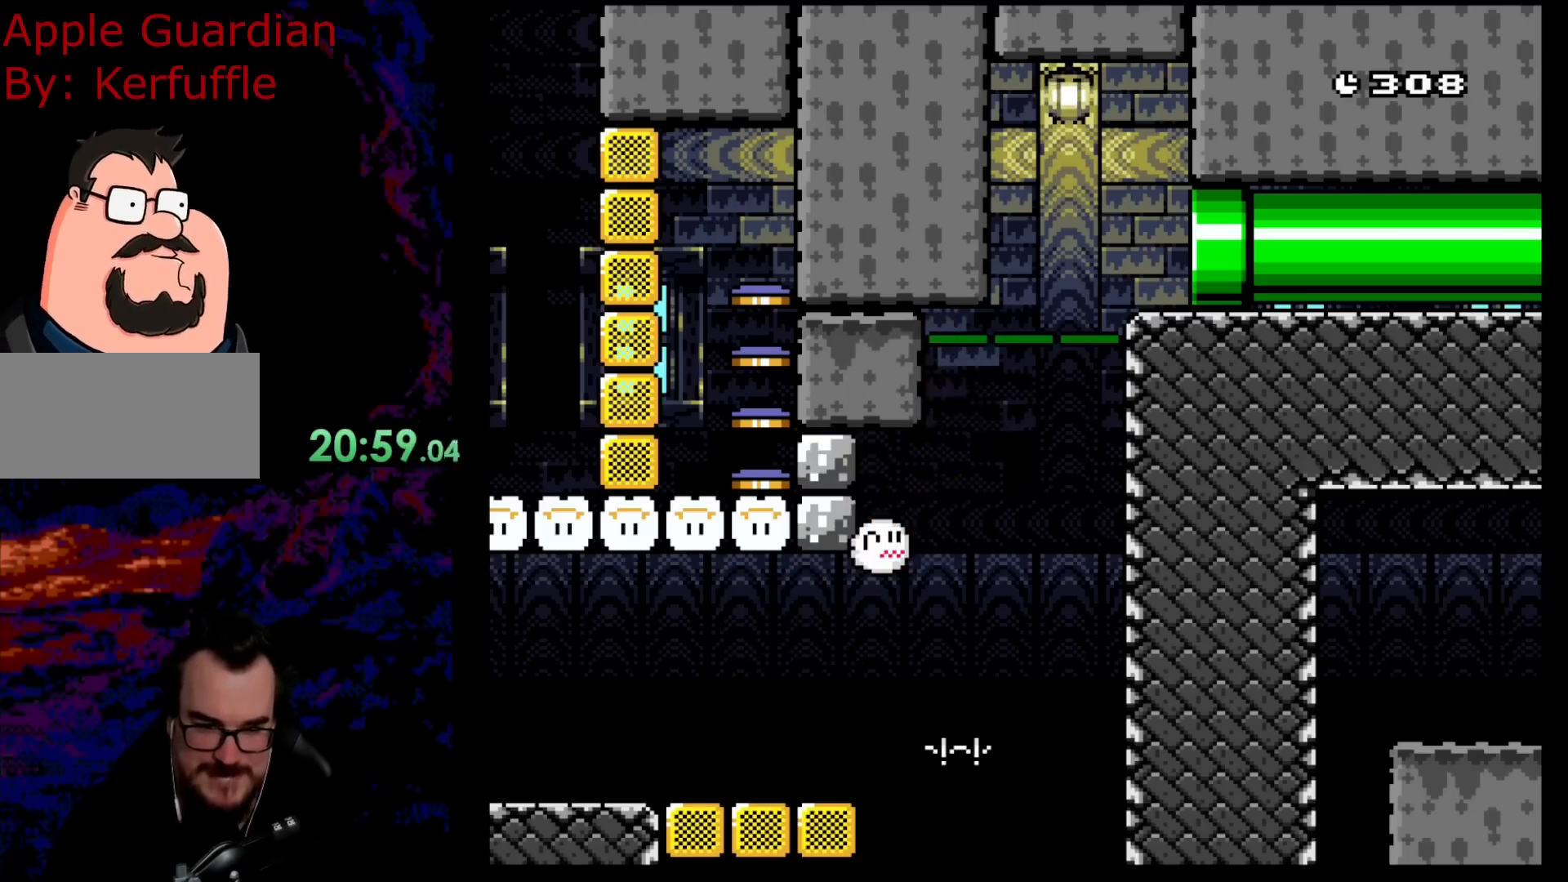
{"buttons": ["Y"], "events": [[367, "DPAD_LEFT", "up"]]}
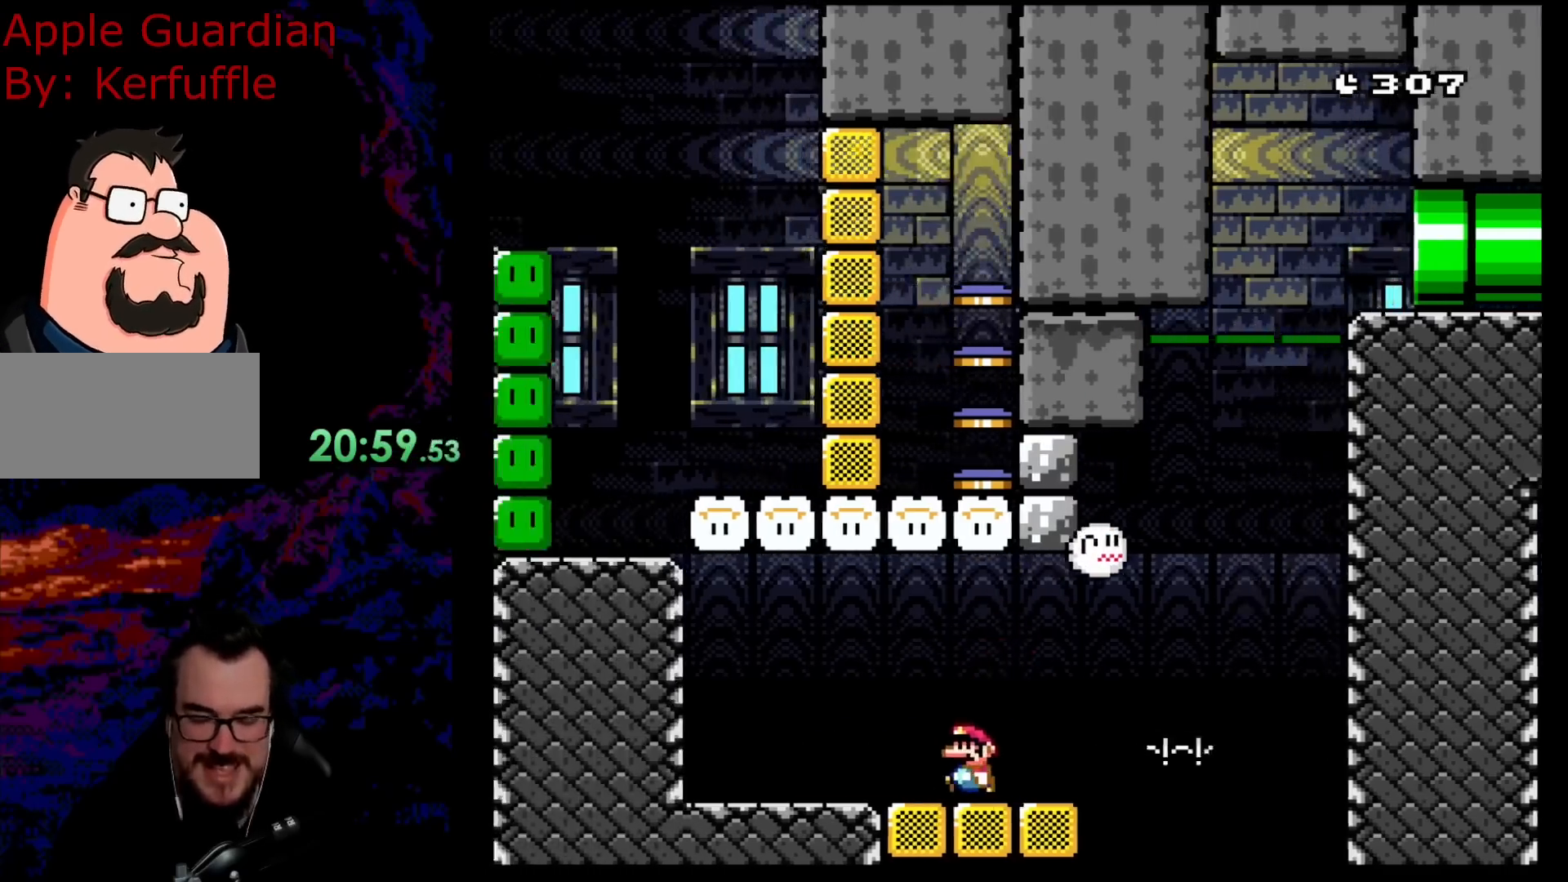
{"buttons": [], "events": [[233, "Y", "up"]]}
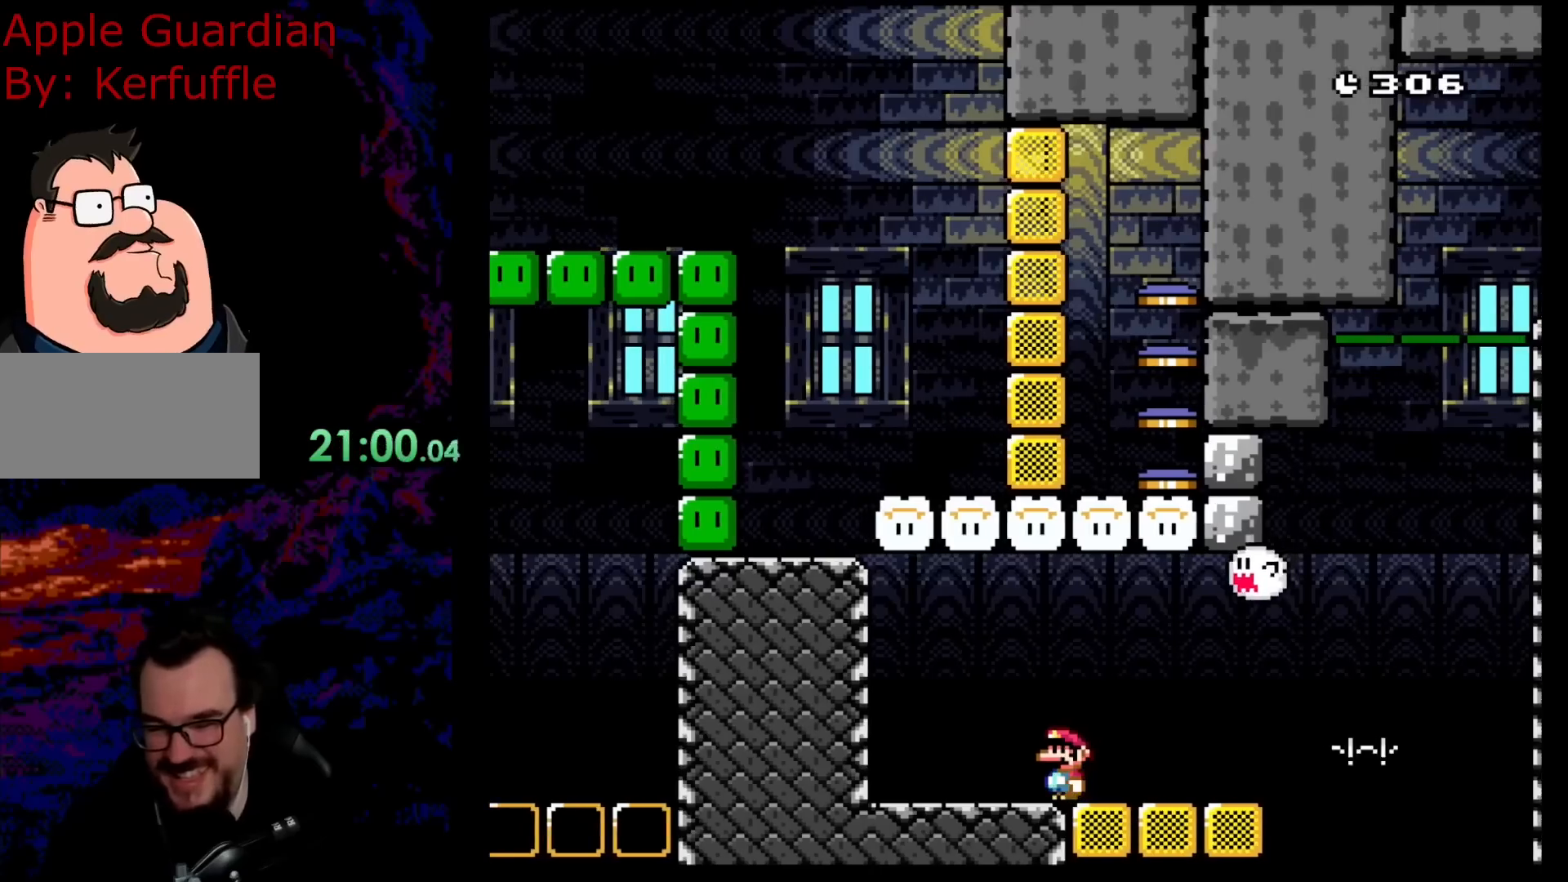
{"buttons": [], "events": []}
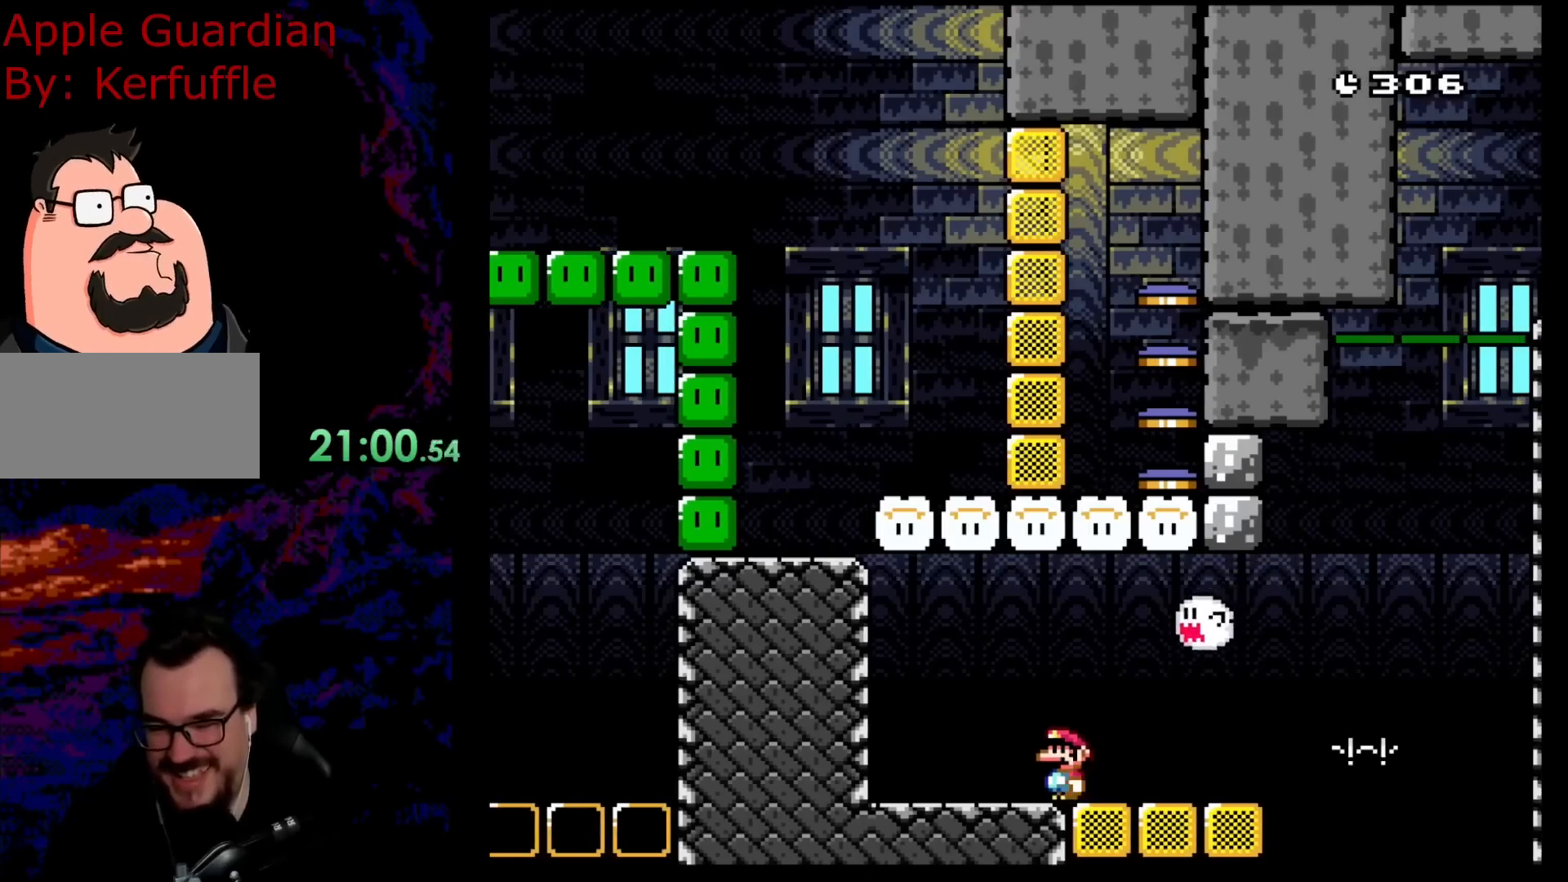
{"buttons": ["Y", "DPAD_RIGHT"], "events": [[233, "Y", "down"], [250, "DPAD_RIGHT", "down"]]}
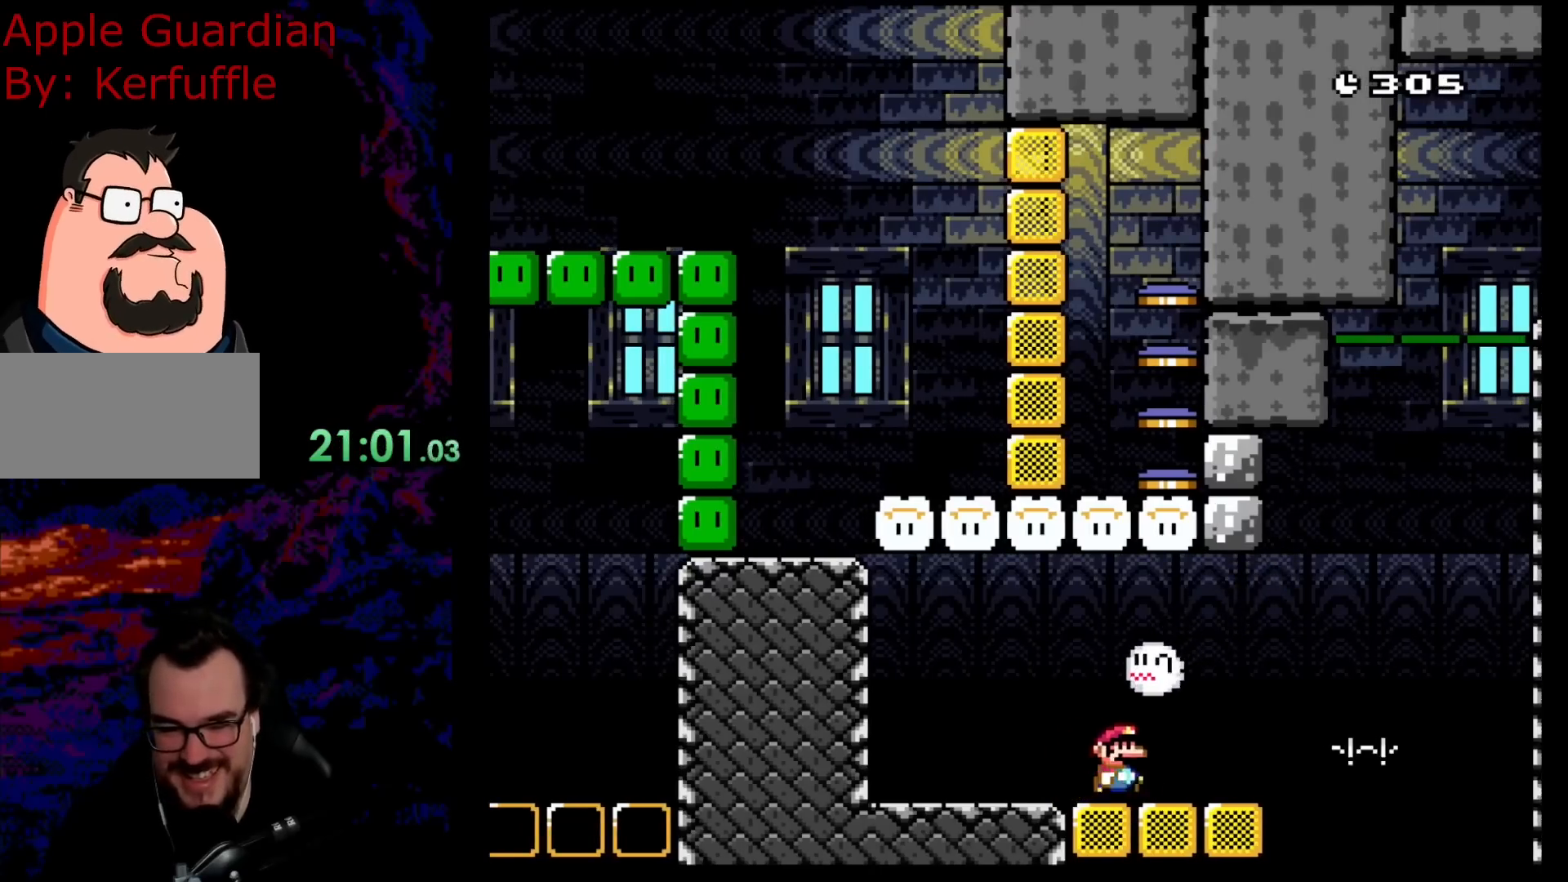
{"buttons": ["X", "DPAD_RIGHT"], "events": [[167, "Y", "up"], [200, "X", "down"], [217, "DPAD_LEFT", "down"], [217, "DPAD_RIGHT", "up"], [367, "DPAD_LEFT", "up"], [467, "DPAD_RIGHT", "down"]]}
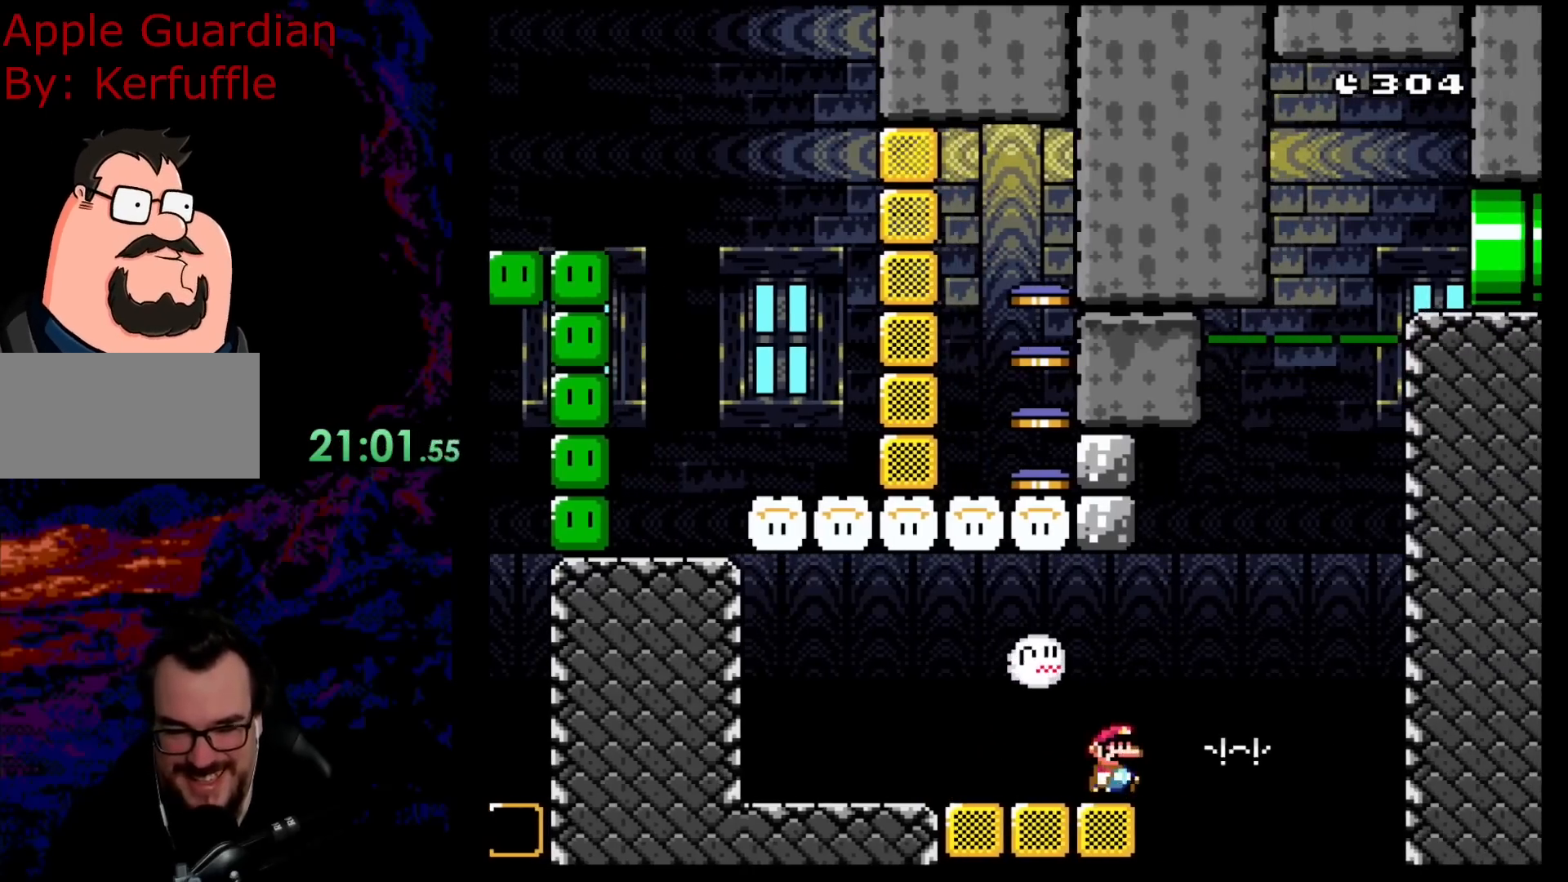
{"buttons": ["X", "DPAD_RIGHT"], "events": [[17, "DPAD_RIGHT", "up"], [383, "DPAD_RIGHT", "down"]]}
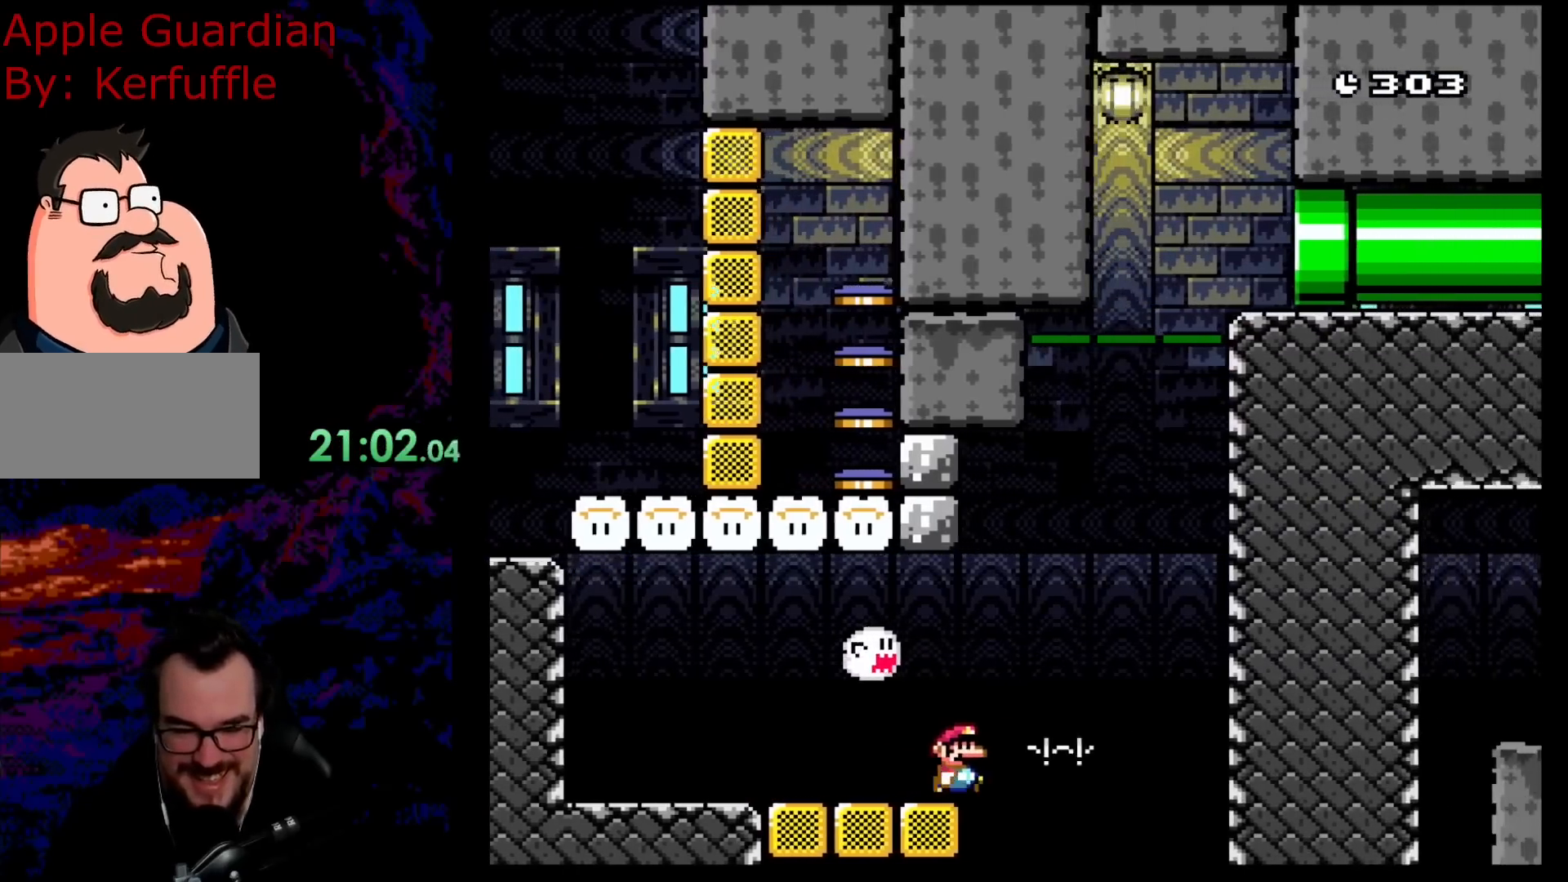
{"buttons": ["A", "X"], "events": [[50, "A", "down"], [200, "DPAD_DOWN", "down"], [200, "DPAD_LEFT", "down"], [200, "DPAD_RIGHT", "up"], [217, "DPAD_DOWN", "up"], [400, "DPAD_LEFT", "up"]]}
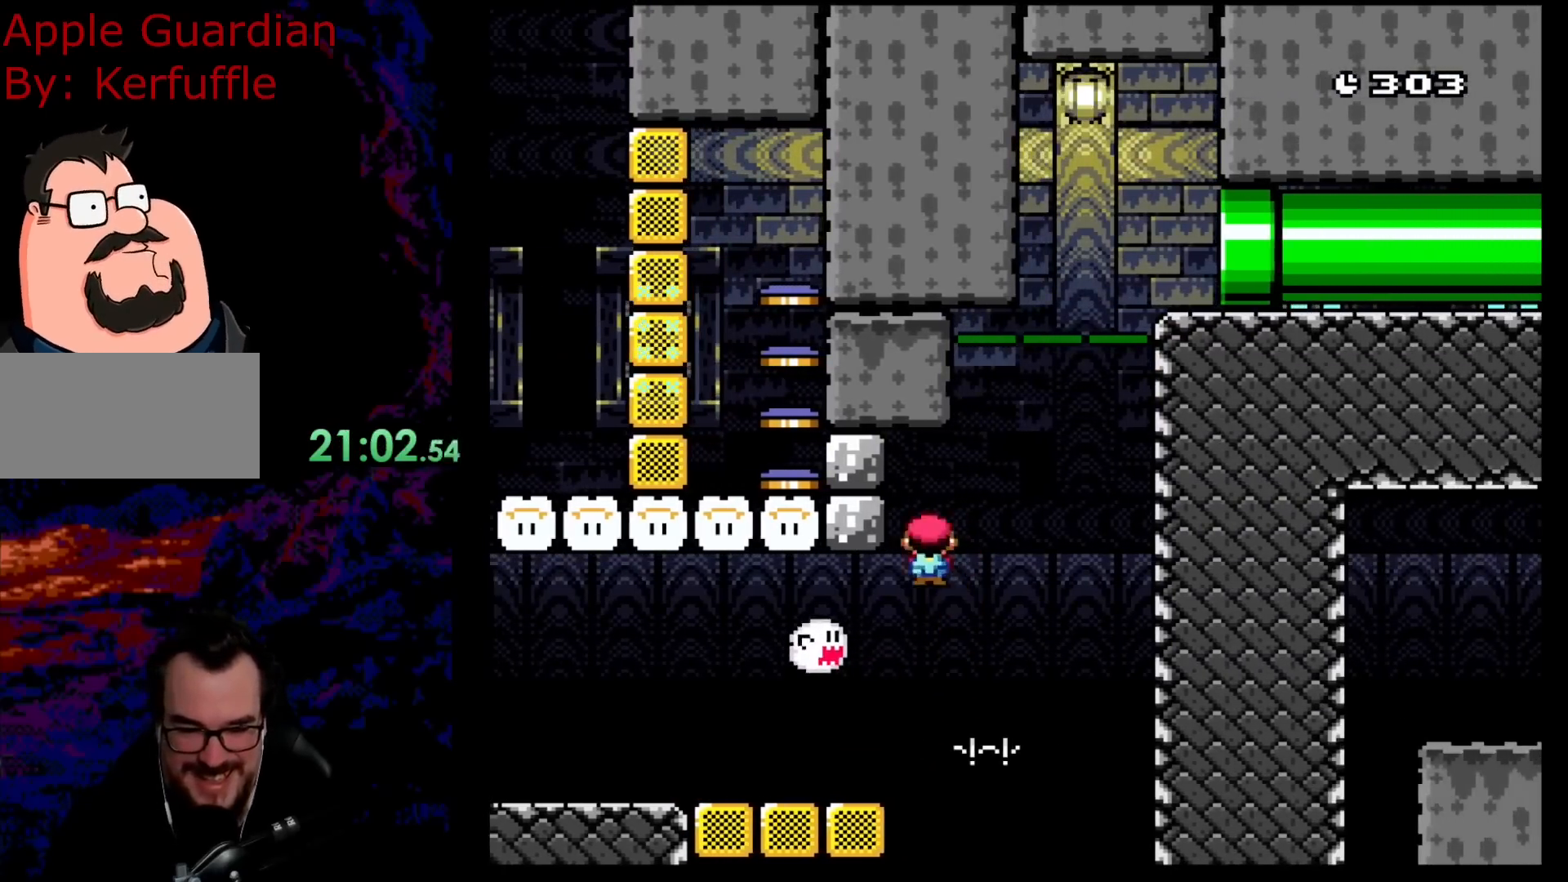
{"buttons": ["X"], "events": [[150, "A", "up"]]}
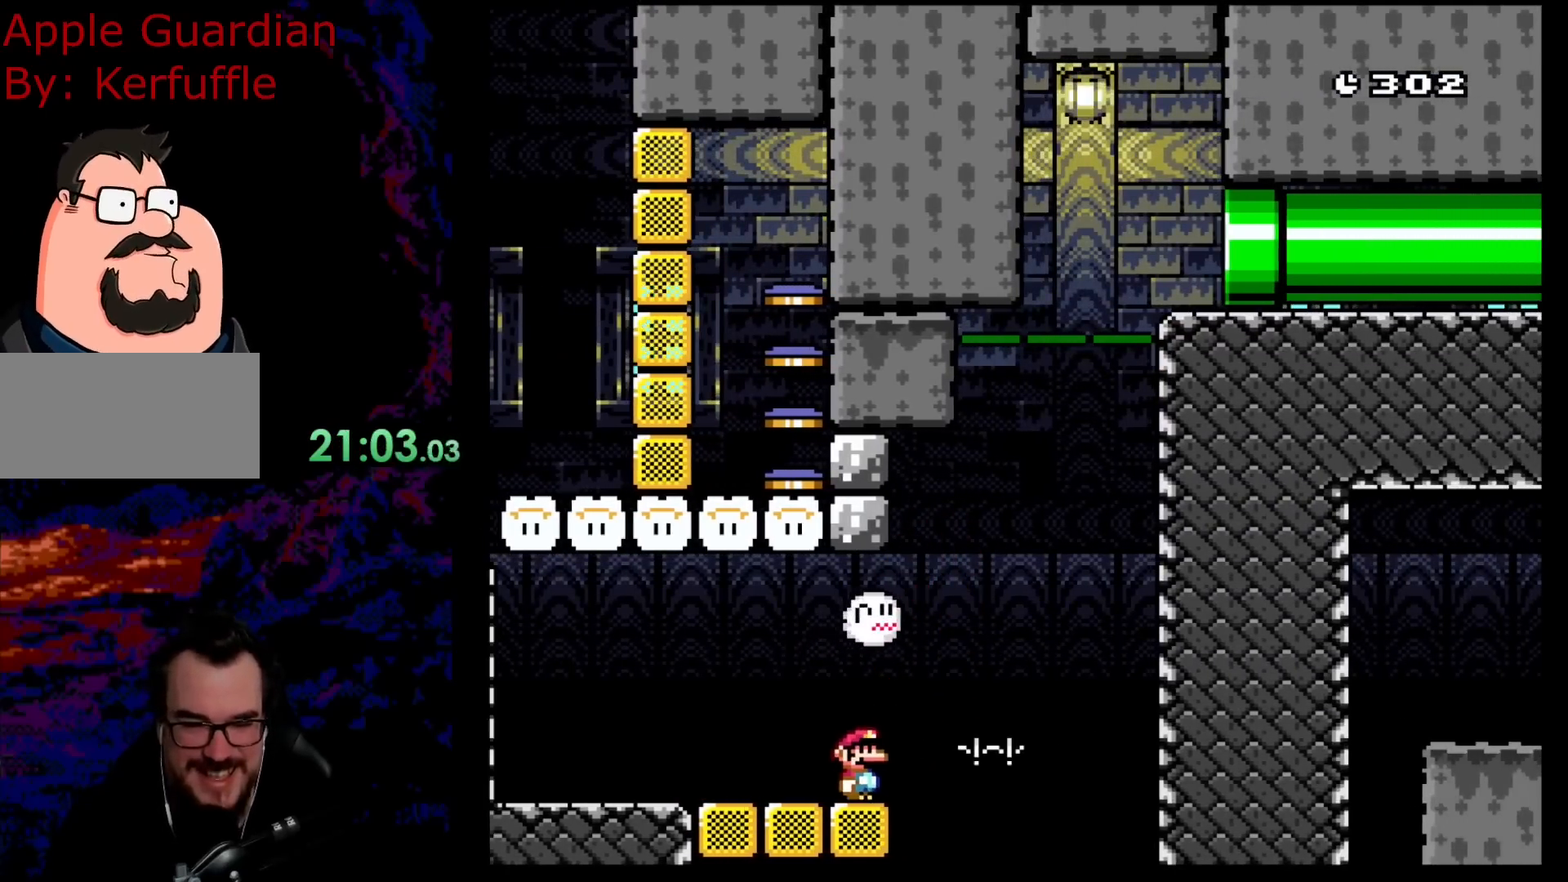
{"buttons": ["DPAD_LEFT"], "events": [[450, "DPAD_LEFT", "down"], [483, "X", "up"]]}
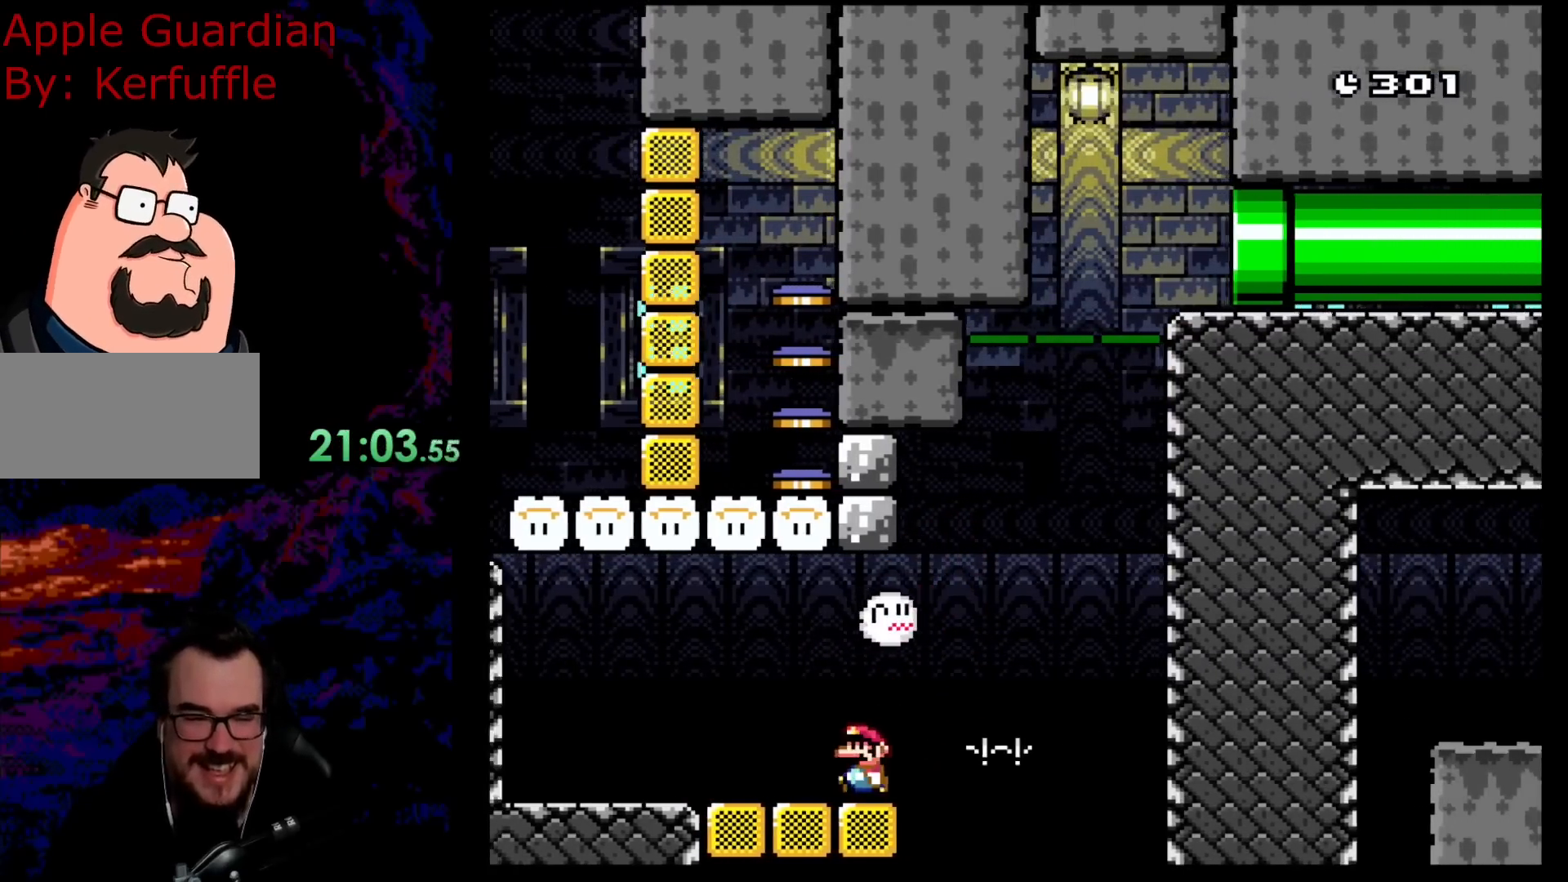
{"buttons": [], "events": [[300, "DPAD_LEFT", "up"], [383, "DPAD_RIGHT", "down"], [500, "DPAD_RIGHT", "up"]]}